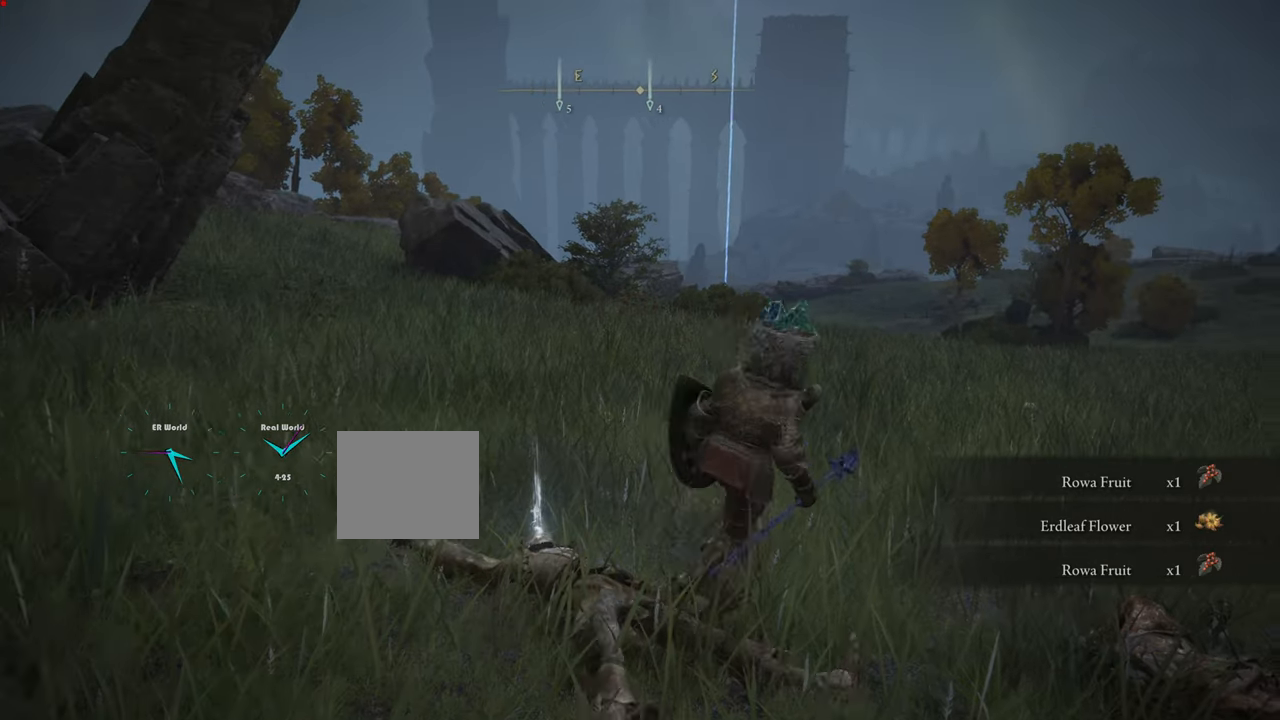
Gameplay with a controller (PlayStation layout); each line is a JSON object with the inputs held at the frame after it. "events" lists button and stick changes between this image and that frame as [ms after this image, input, new state], when the widget could be followed in between.
{"buttons": [], "left_stick": "up", "right_stick": "center", "events": [[183, "right_stick", "right"], [317, "left_stick", "up"], [500, "right_stick", "center"]]}
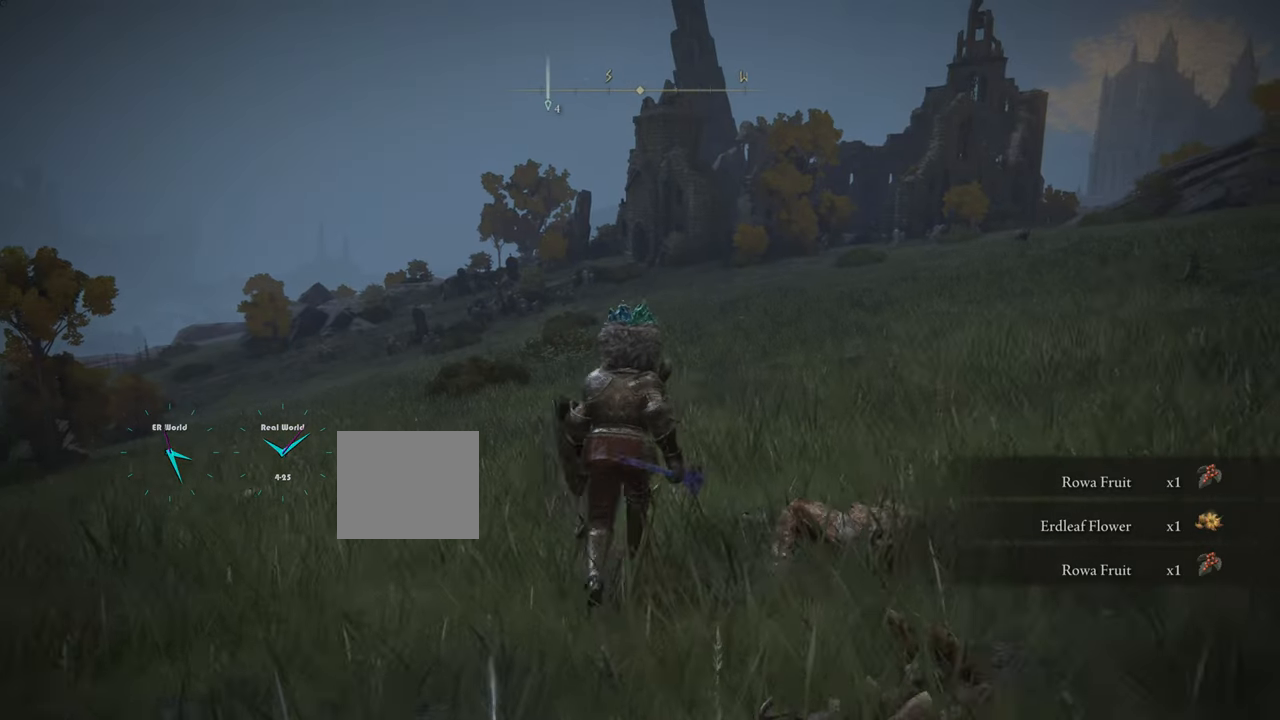
{"buttons": [], "left_stick": "up", "right_stick": "center", "events": []}
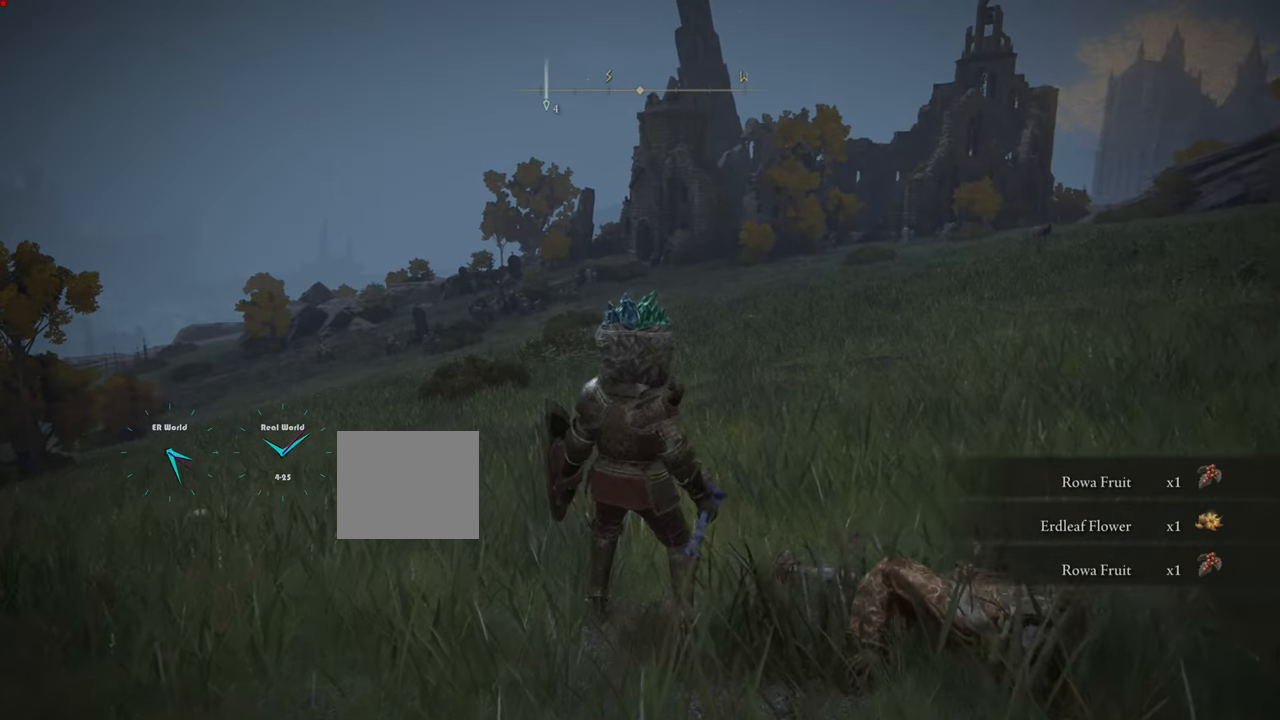
{"buttons": [], "left_stick": "center", "right_stick": "right", "events": [[267, "left_stick", "center"], [267, "right_stick", "right"]]}
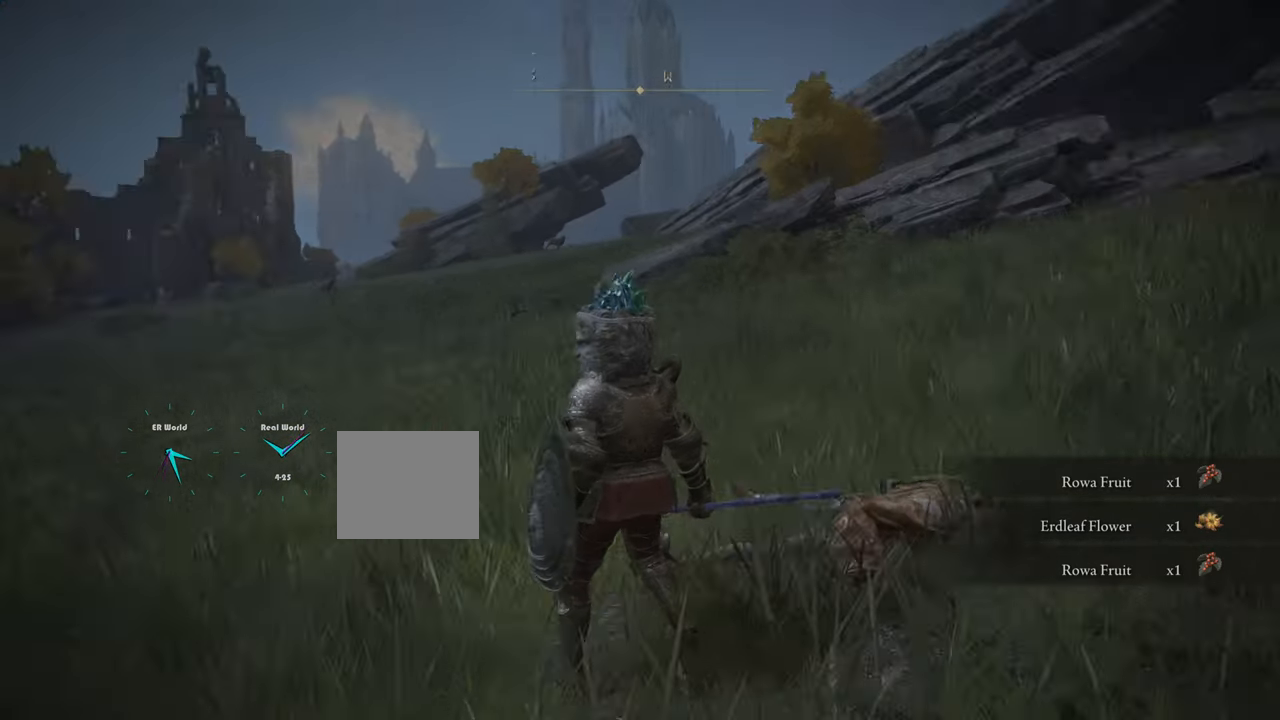
{"buttons": [], "left_stick": "center", "right_stick": "center", "events": [[284, "right_stick", "center"]]}
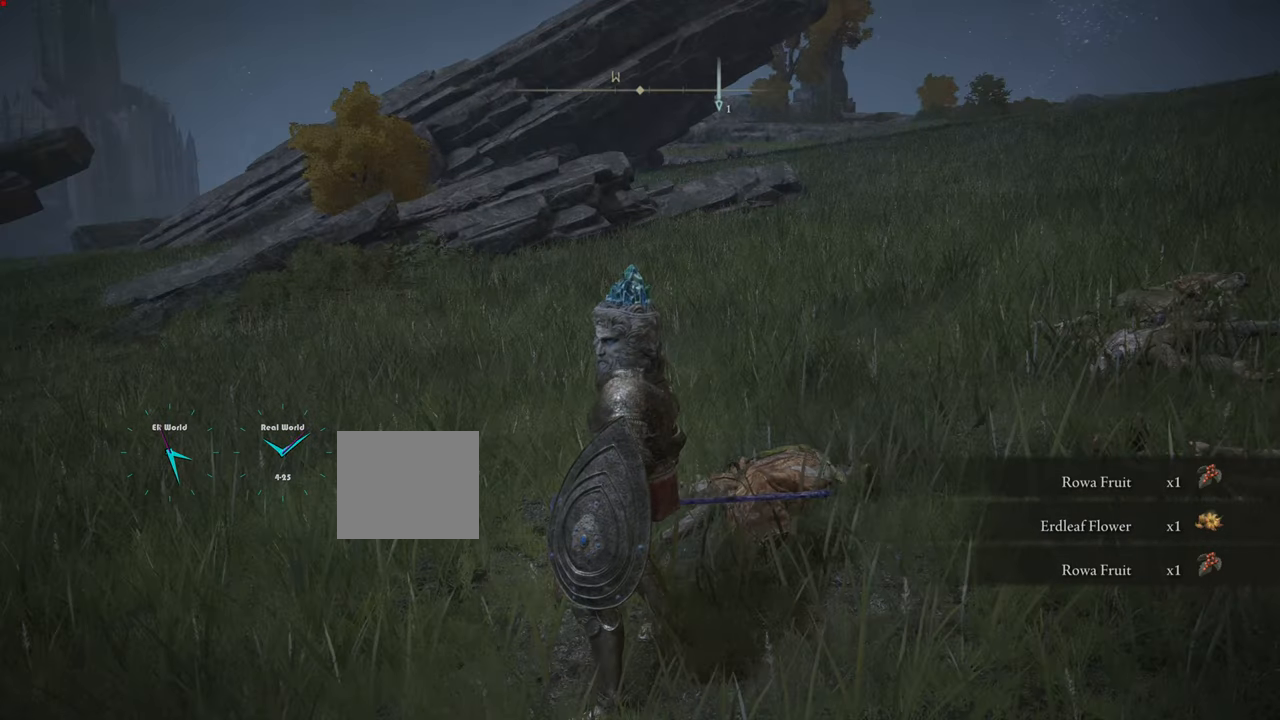
{"buttons": [], "left_stick": "center", "right_stick": "center", "events": [[16, "right_stick", "right"], [350, "right_stick", "center"]]}
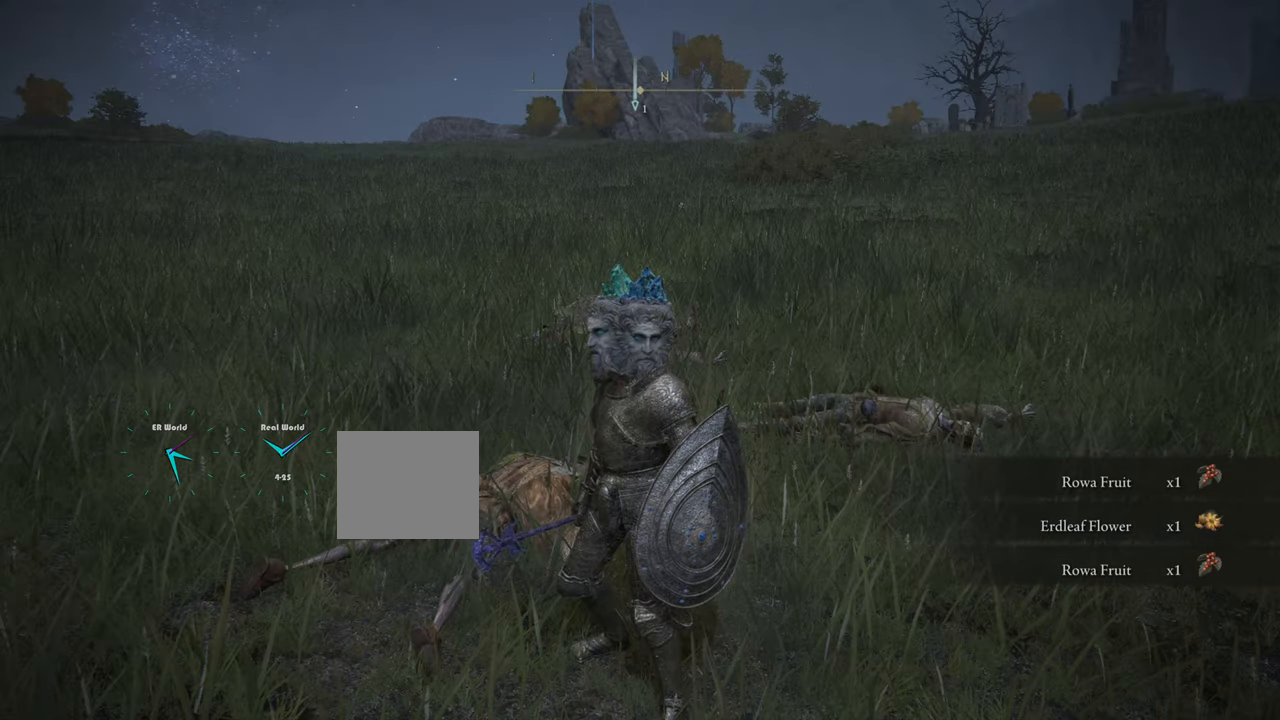
{"buttons": [], "left_stick": "center", "right_stick": "right", "events": [[234, "right_stick", "right"]]}
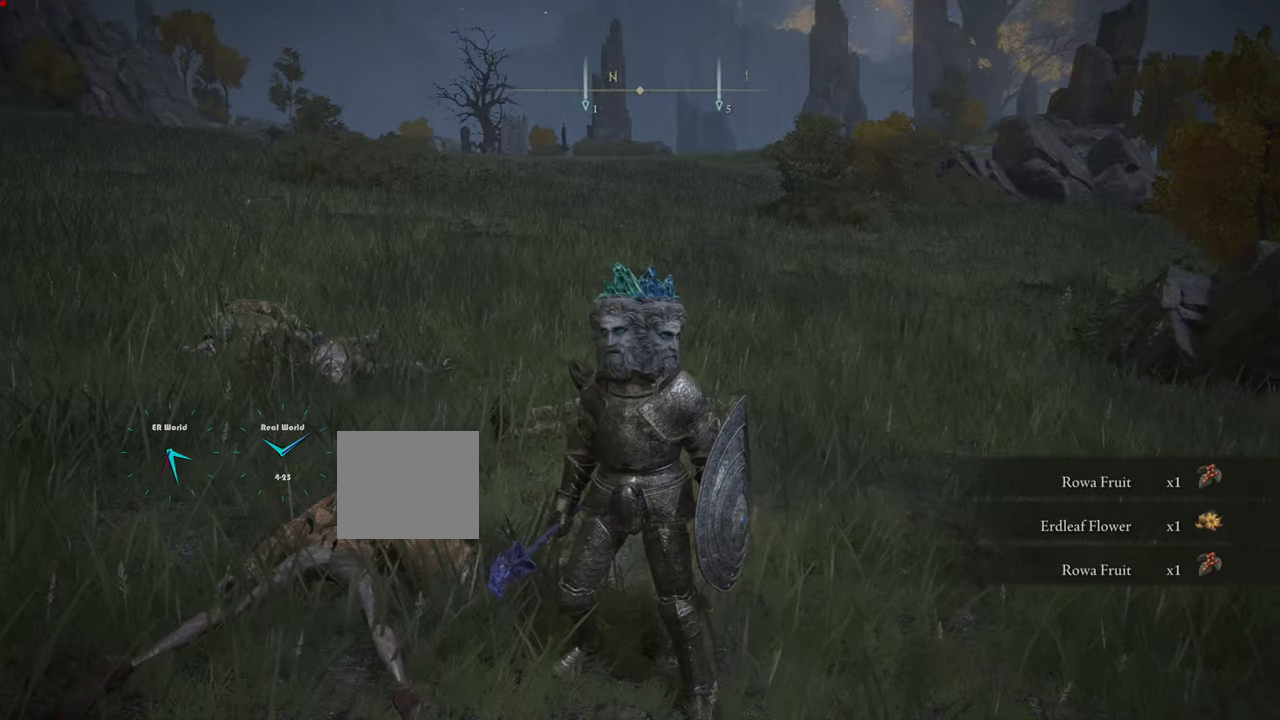
{"buttons": [], "left_stick": "center", "right_stick": "center", "events": [[33, "right_stick", "center"]]}
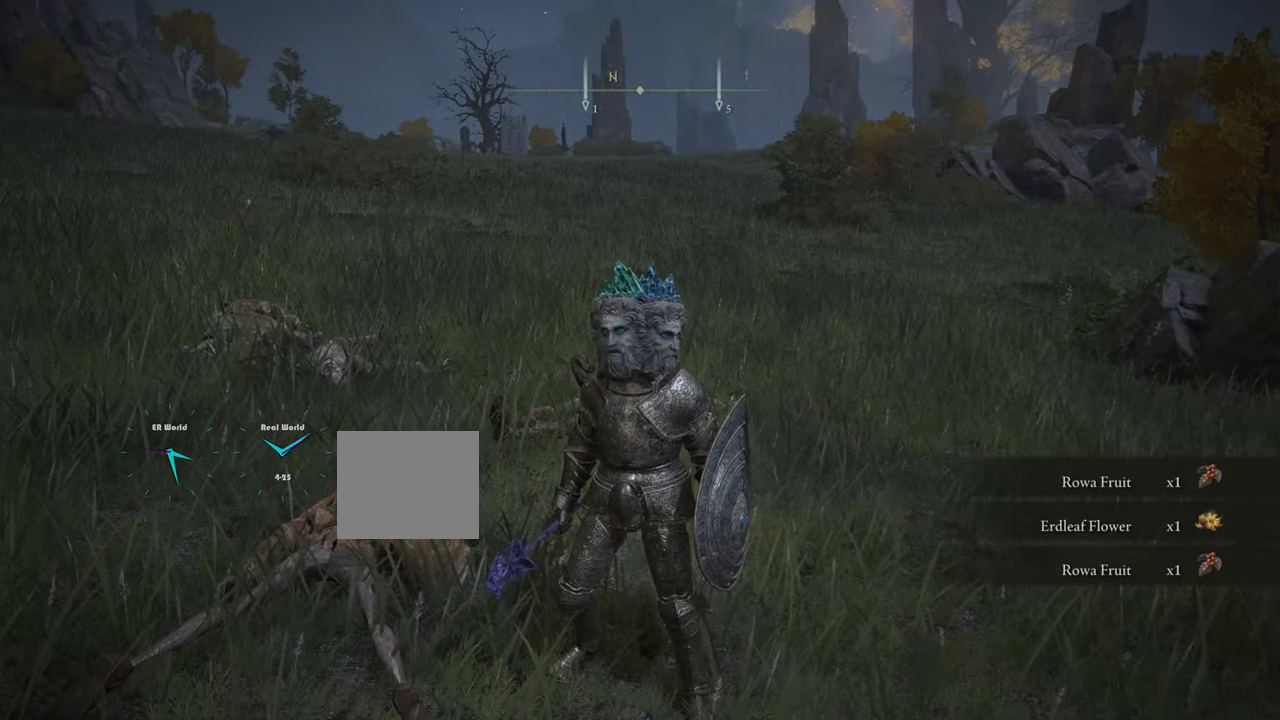
{"buttons": [], "left_stick": "center", "right_stick": "center", "events": [[17, "SELECT", "down"], [134, "SELECT", "up"]]}
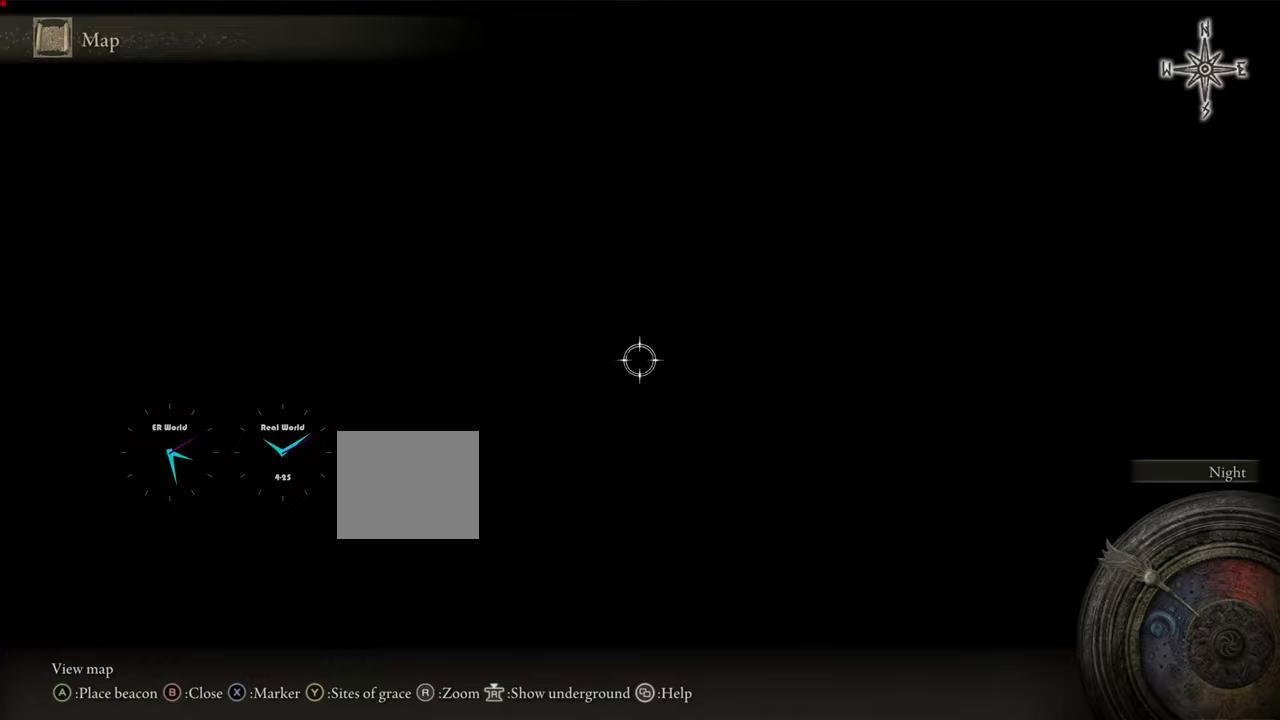
{"buttons": [], "left_stick": "center", "right_stick": "center", "events": []}
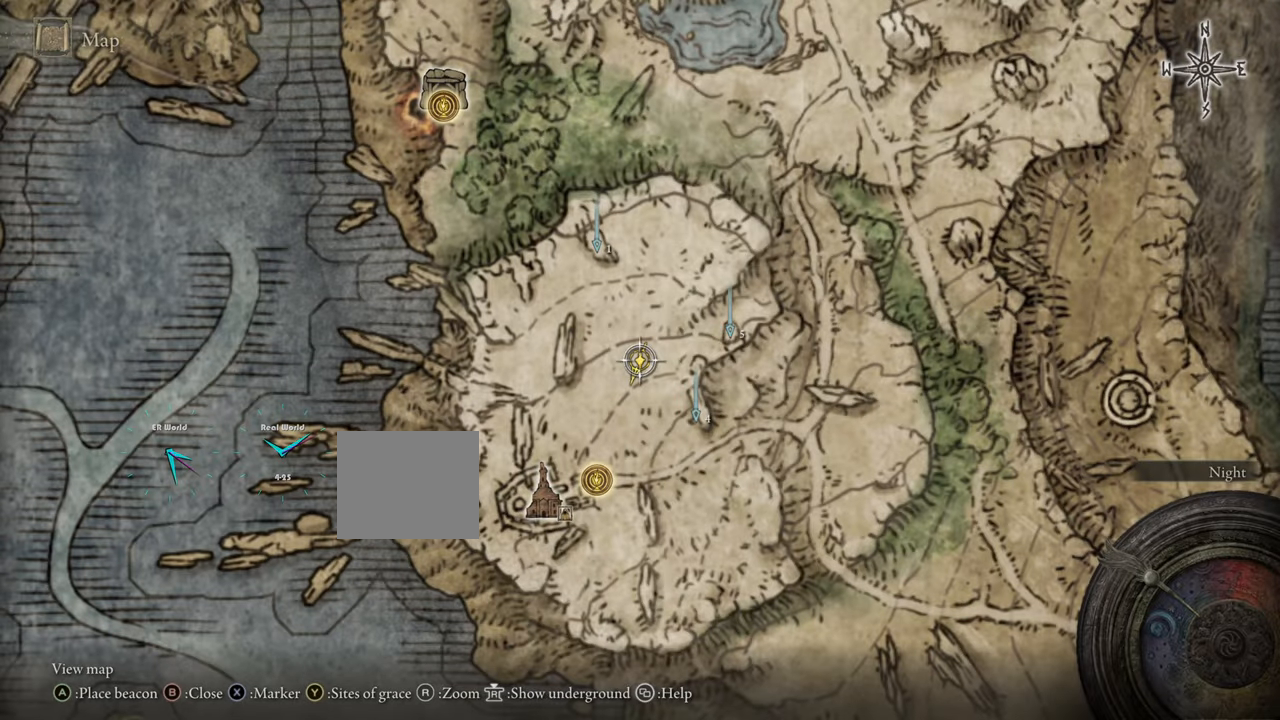
{"buttons": [], "left_stick": "center", "right_stick": "center", "events": []}
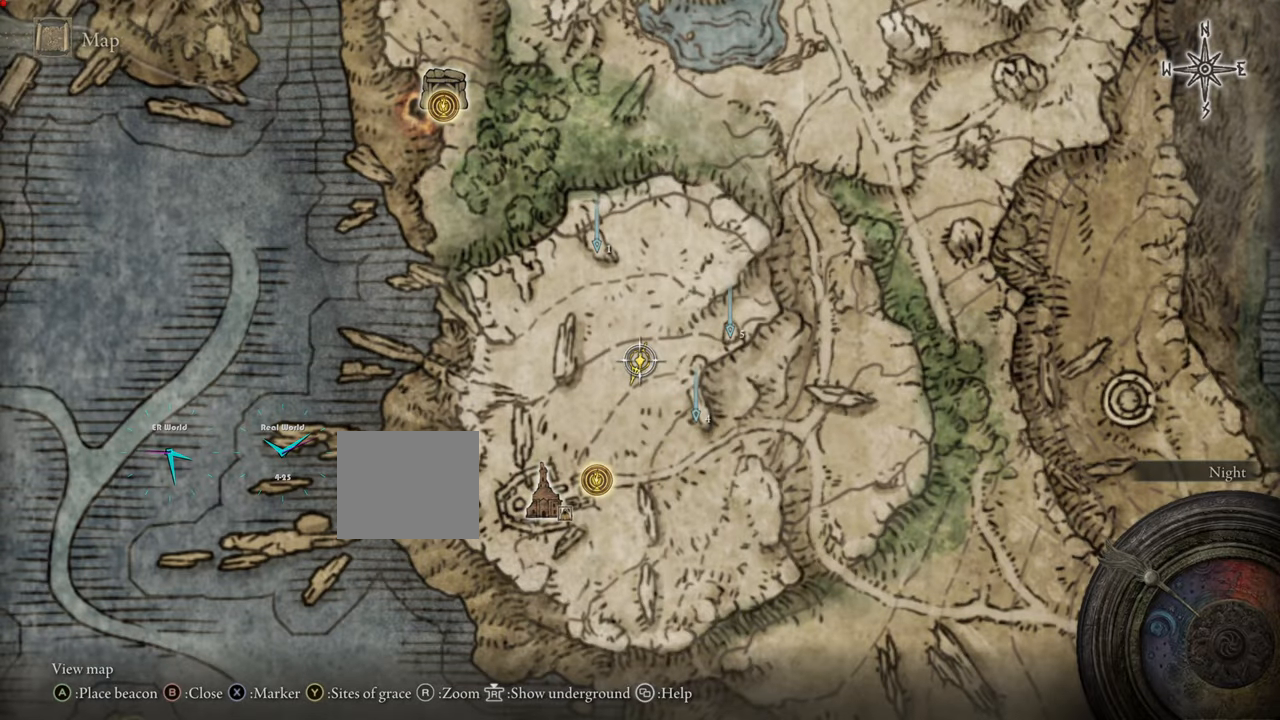
{"buttons": [], "left_stick": "center", "right_stick": "center", "events": []}
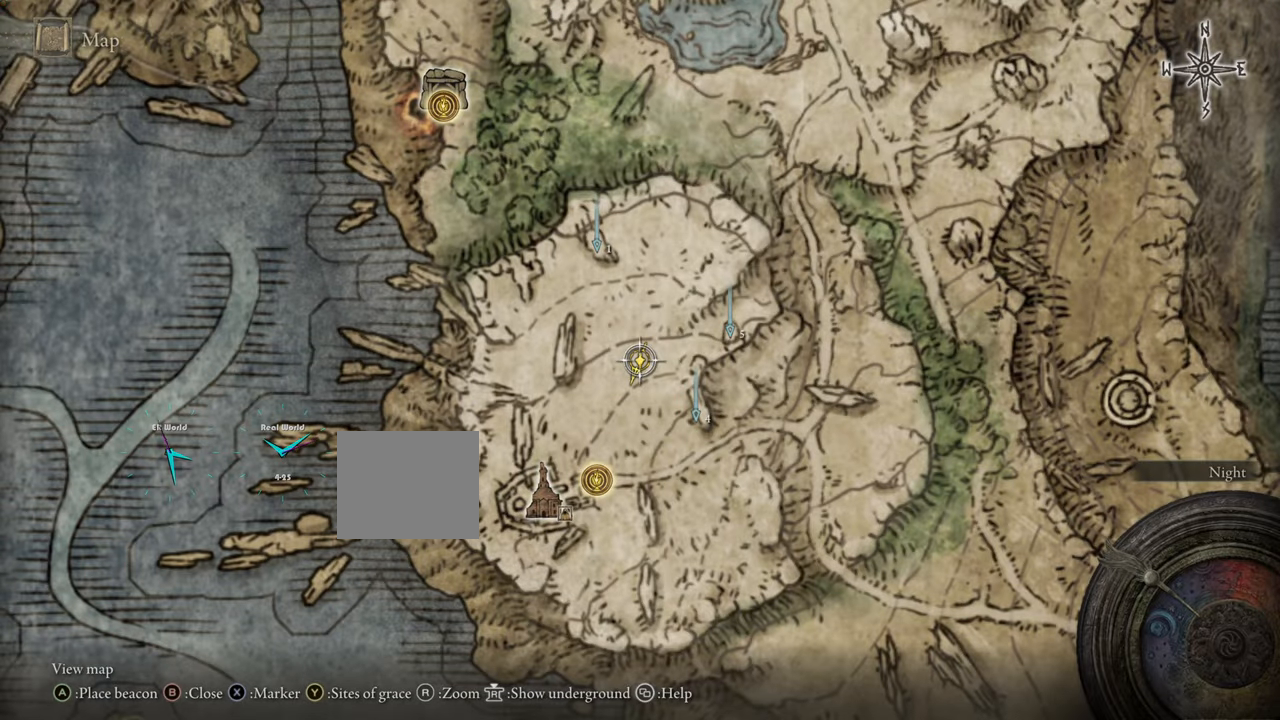
{"buttons": ["TRIANGLE"], "left_stick": "center", "right_stick": "center", "events": [[333, "TRIANGLE", "down"]]}